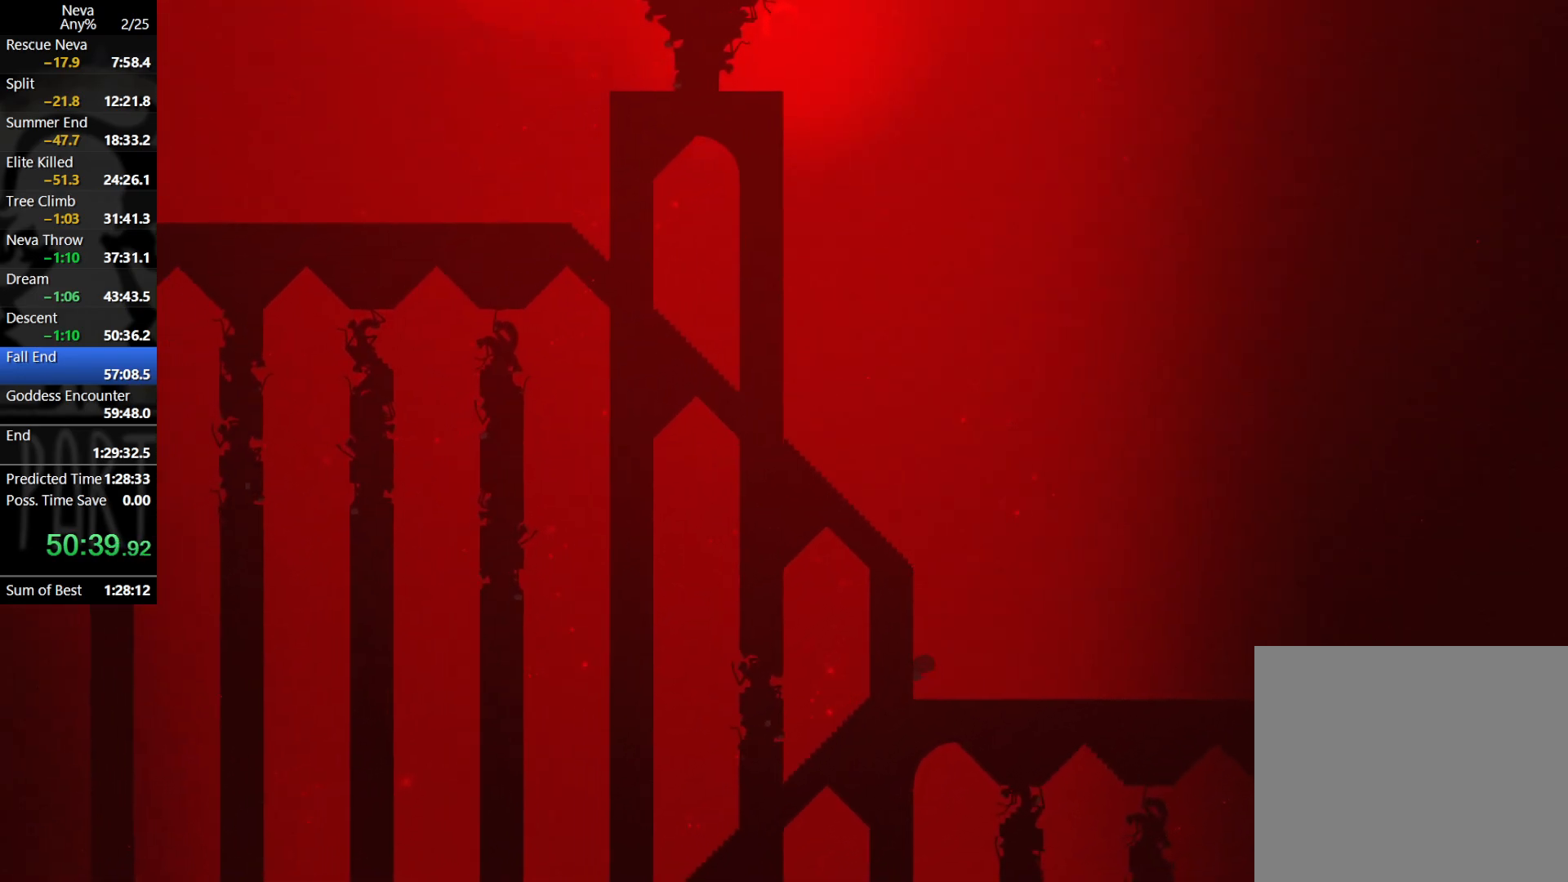
Gameplay with a controller (PlayStation layout); each line is a JSON object with the inputs held at the frame after it. "events" lists button and stick changes between this image and that frame as [ms after this image, input, new state], when the widget could be followed in between. Not read: right_stick.
{"buttons": [], "left_stick": "left", "events": [[300, "CROSS", "down"], [317, "CIRCLE", "down"], [417, "CIRCLE", "up"], [450, "CROSS", "up"]]}
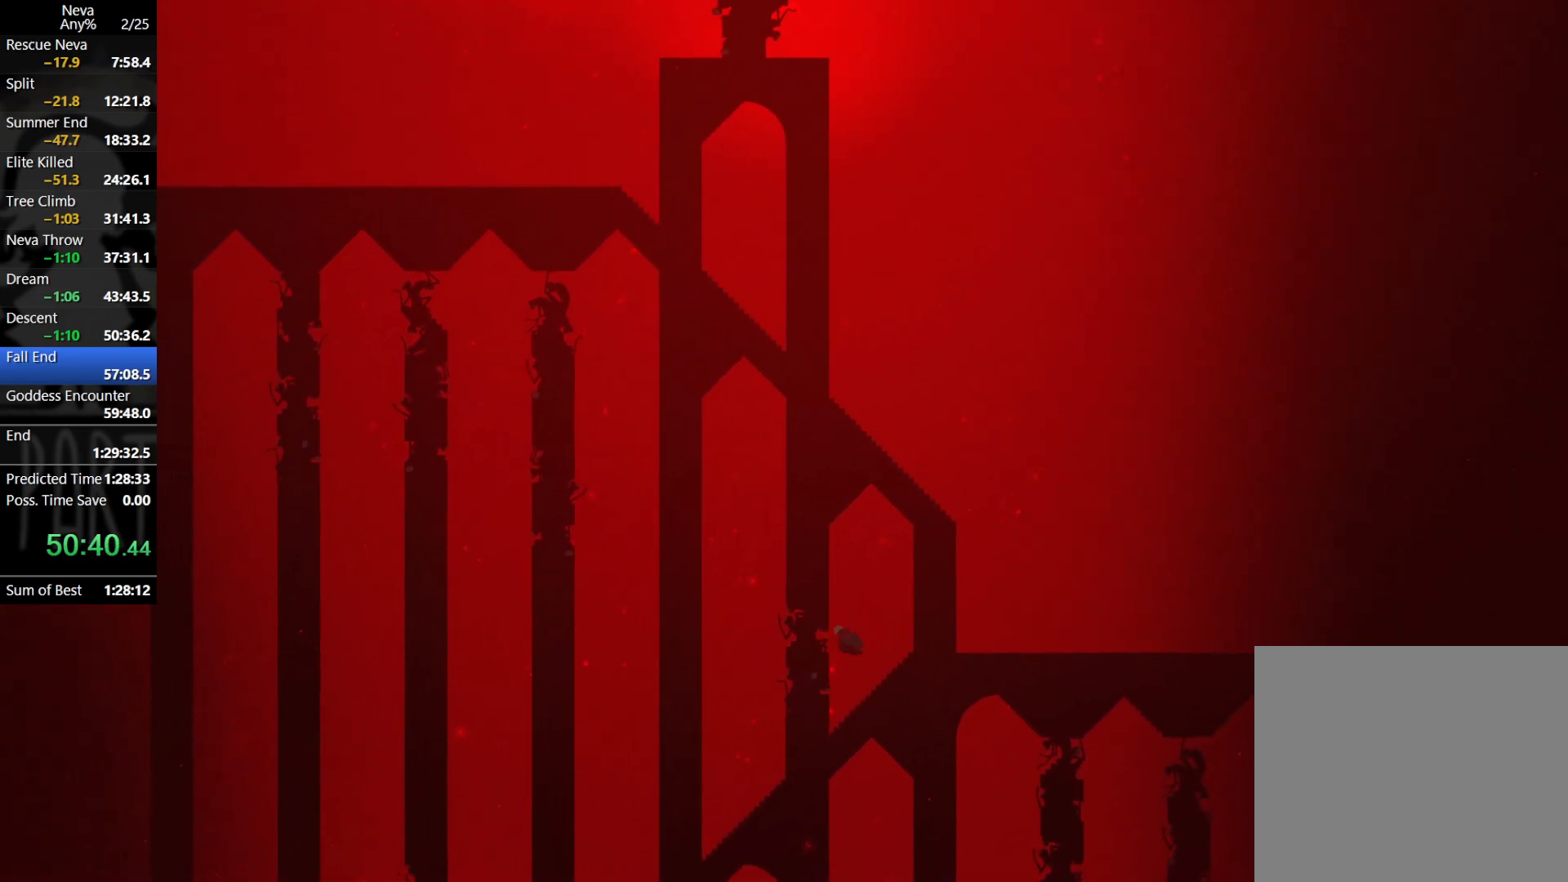
{"buttons": [], "left_stick": "left", "events": []}
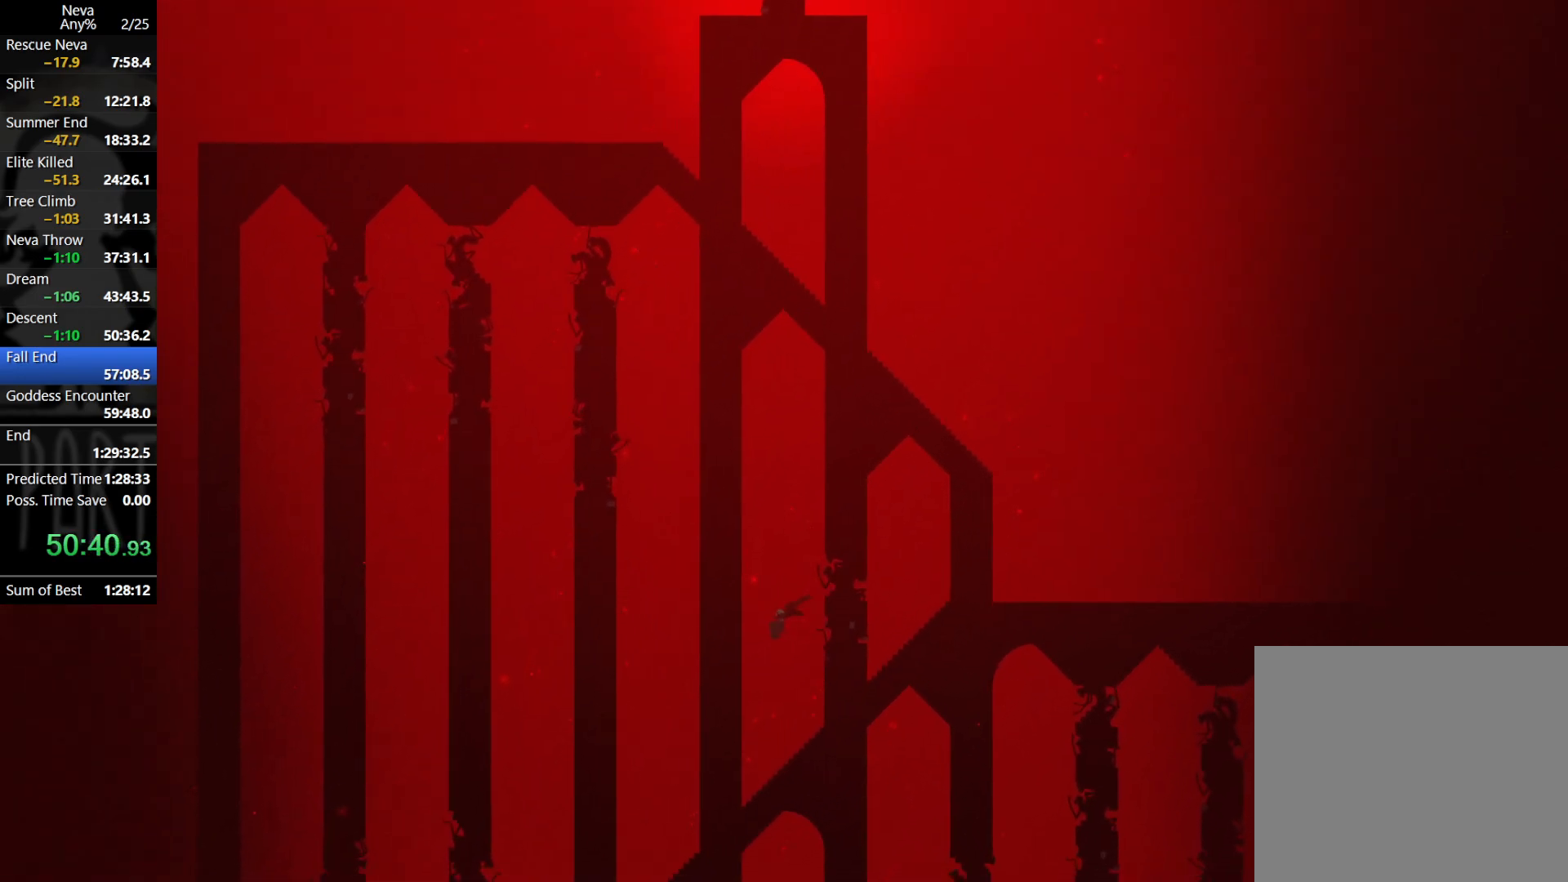
{"buttons": [], "left_stick": "left", "events": []}
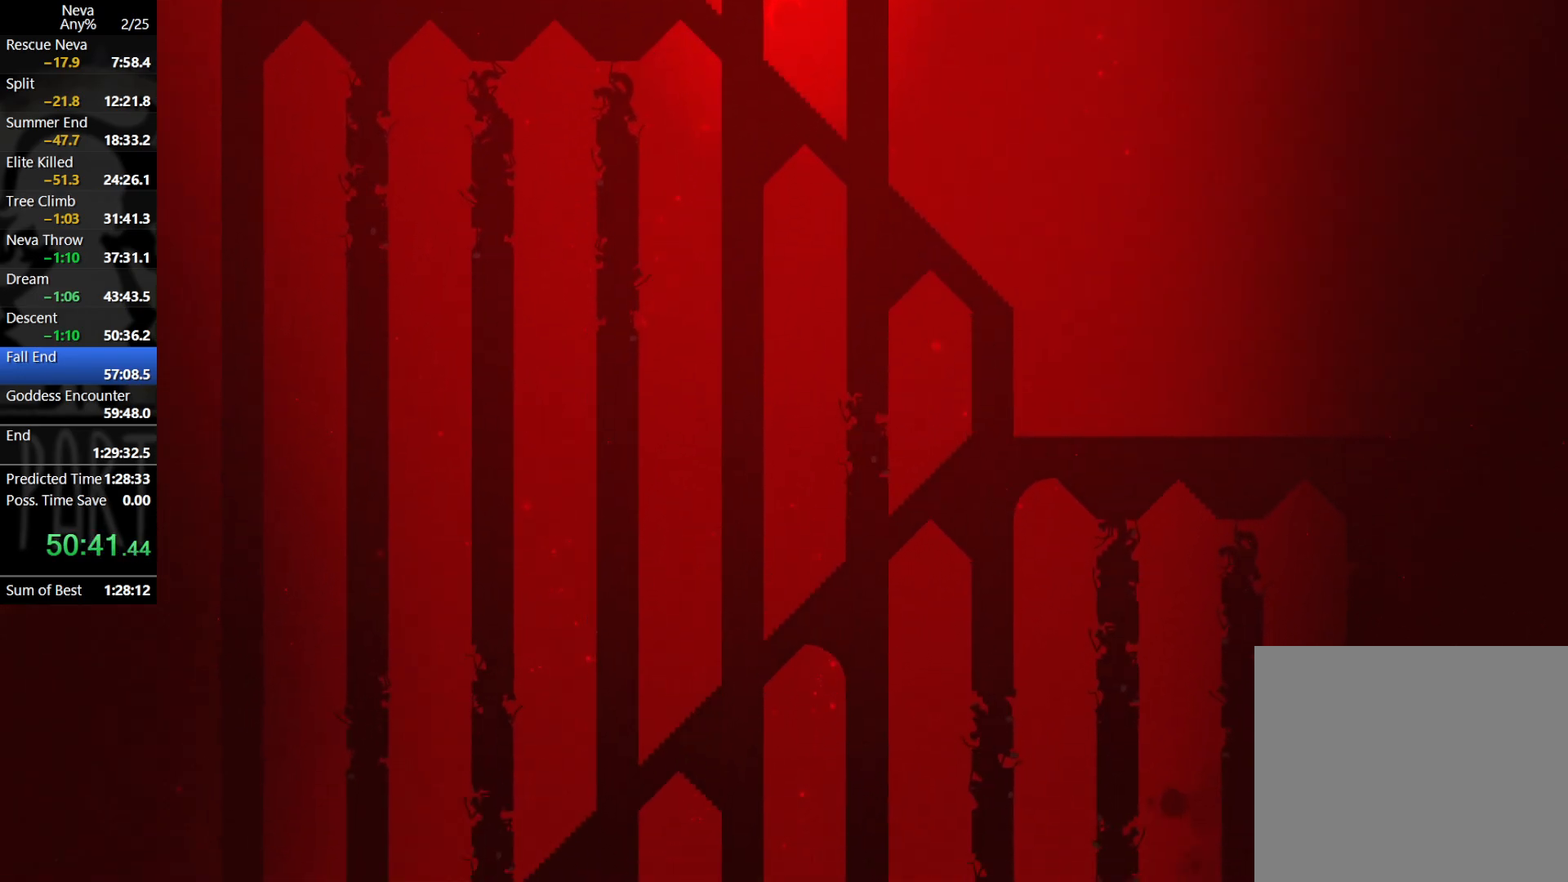
{"buttons": [], "left_stick": "left", "events": [[150, "CROSS", "down"], [183, "CIRCLE", "down"], [283, "CIRCLE", "up"], [317, "CROSS", "up"]]}
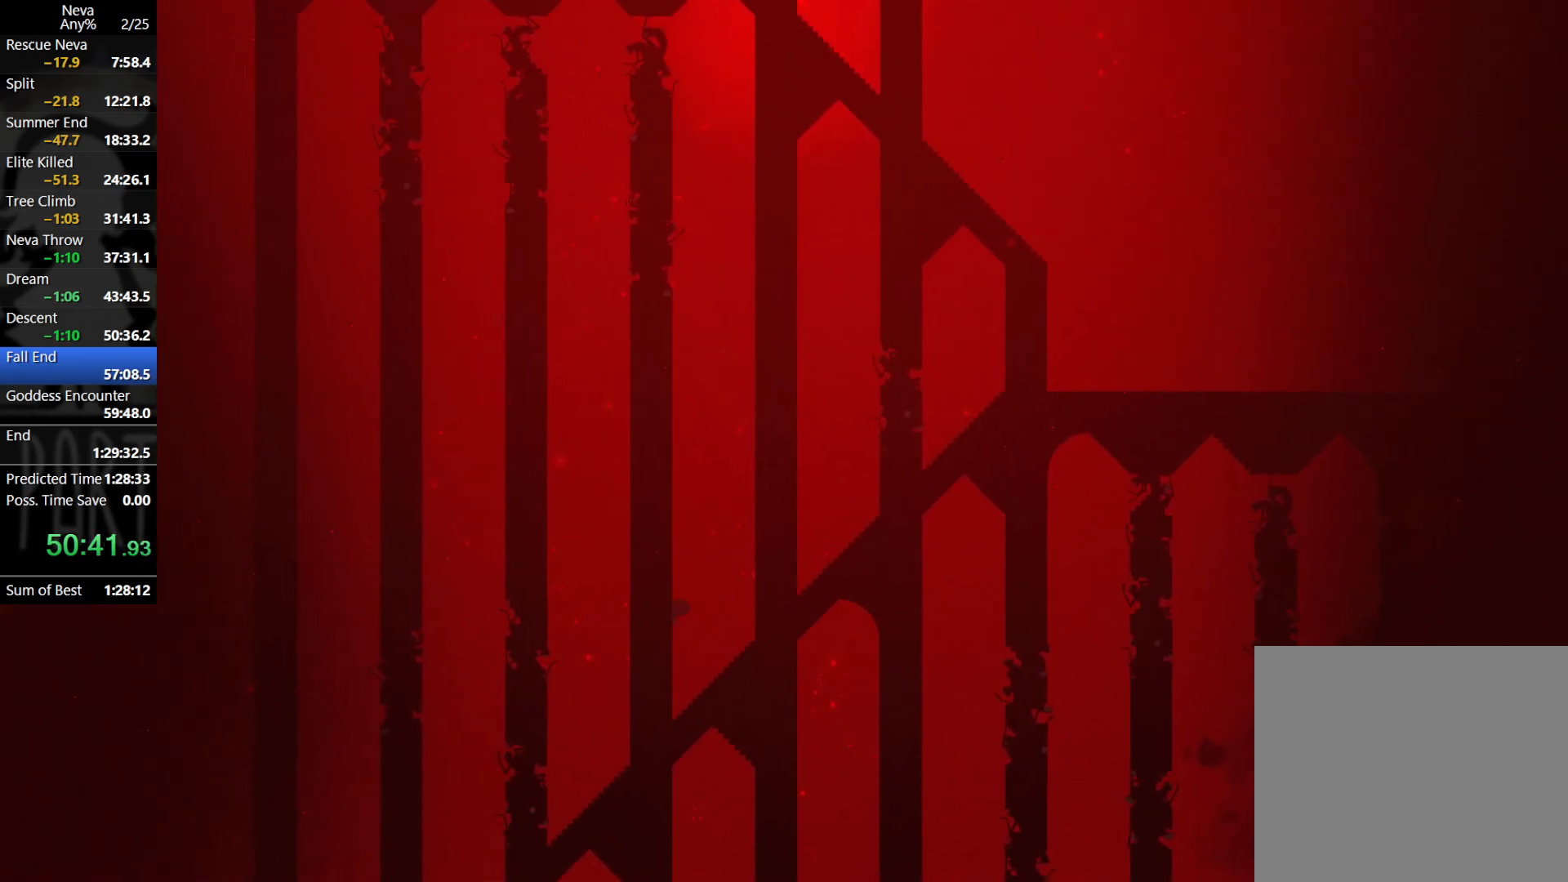
{"buttons": [], "left_stick": "left", "events": []}
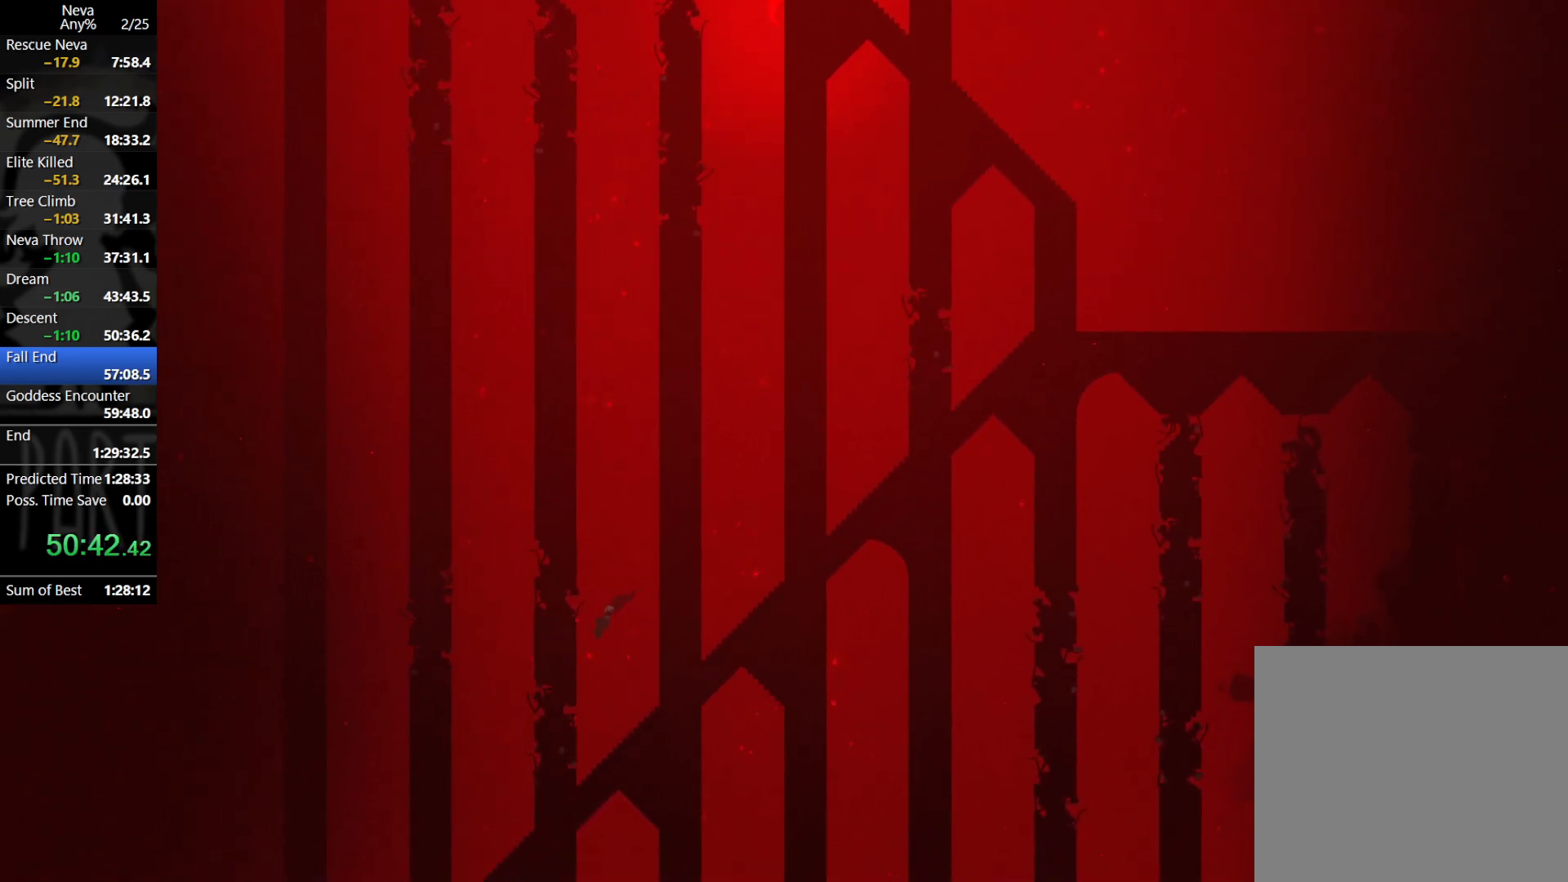
{"buttons": ["CROSS"], "left_stick": "left", "events": [[500, "CROSS", "down"]]}
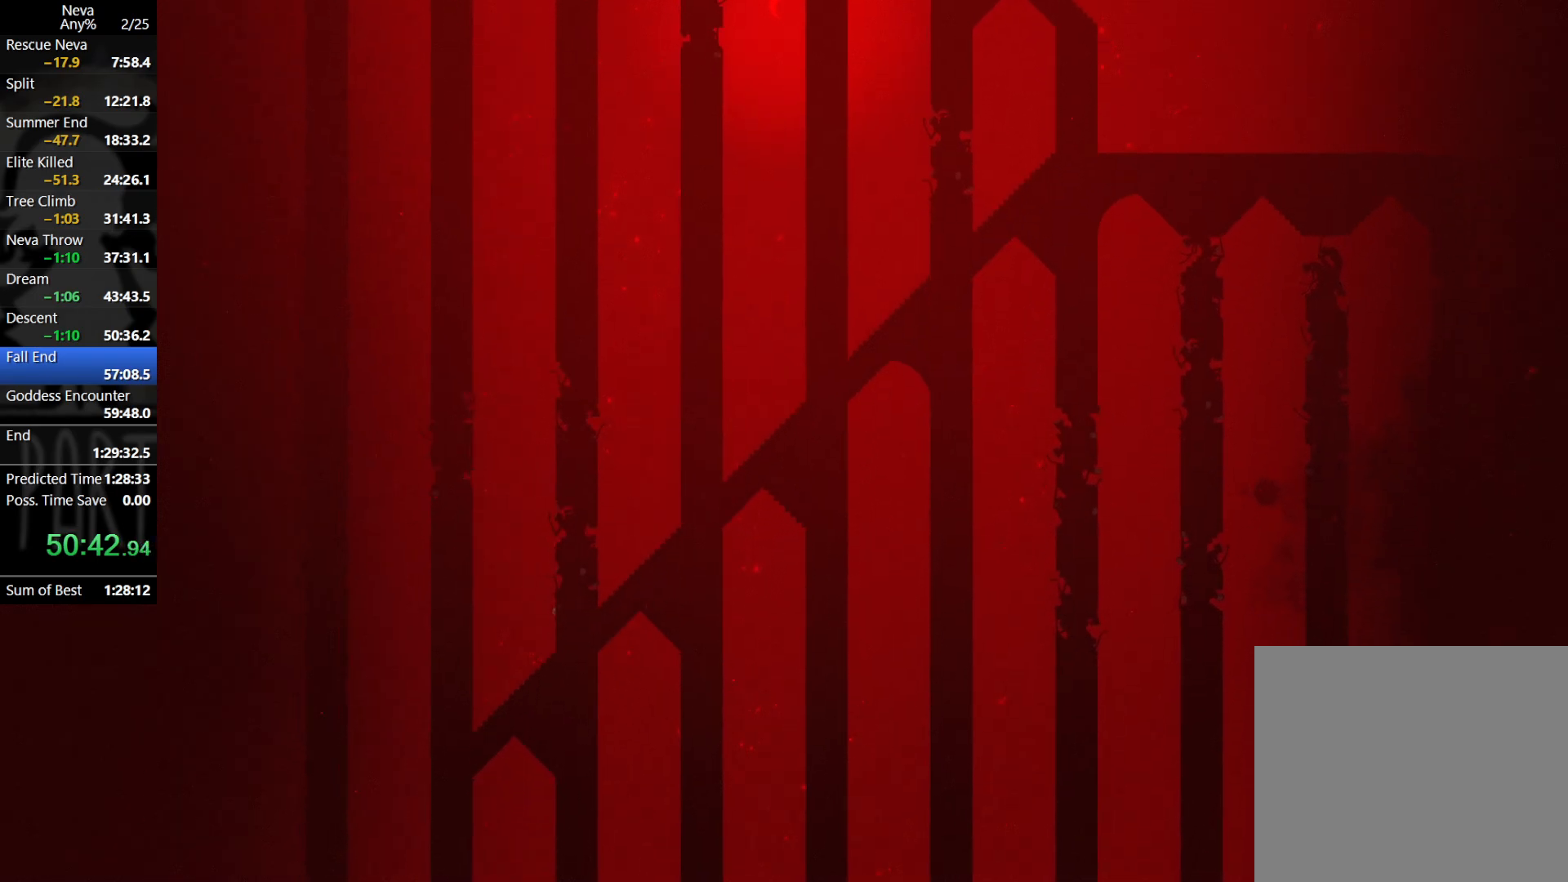
{"buttons": [], "left_stick": "left", "events": [[17, "CIRCLE", "down"], [100, "CIRCLE", "up"], [133, "CROSS", "up"]]}
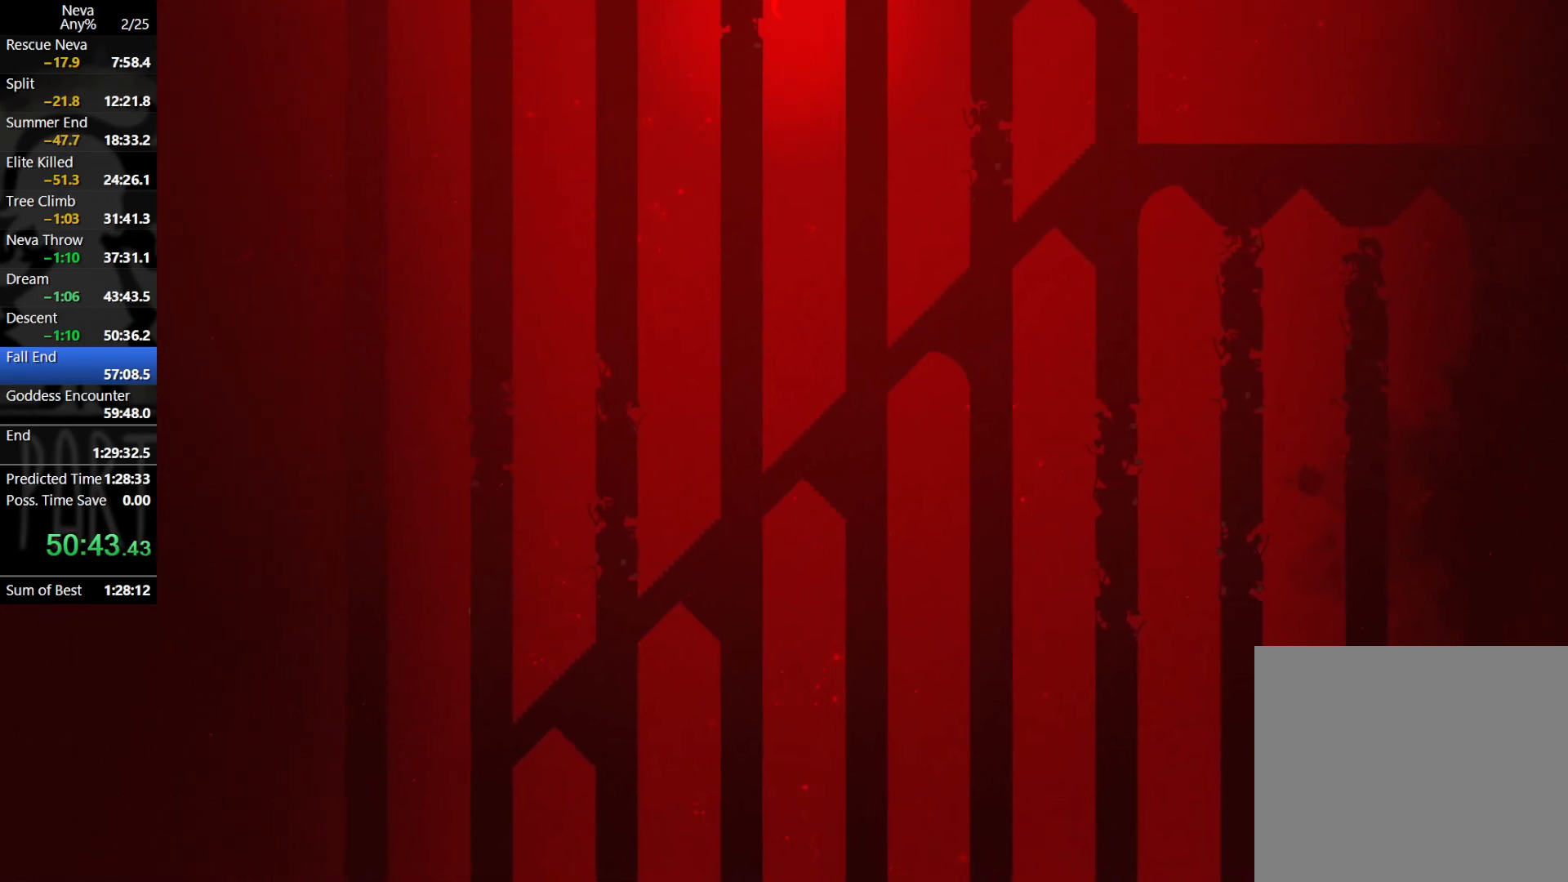
{"buttons": [], "left_stick": "right", "events": [[167, "left_stick", "center"], [467, "left_stick", "right"]]}
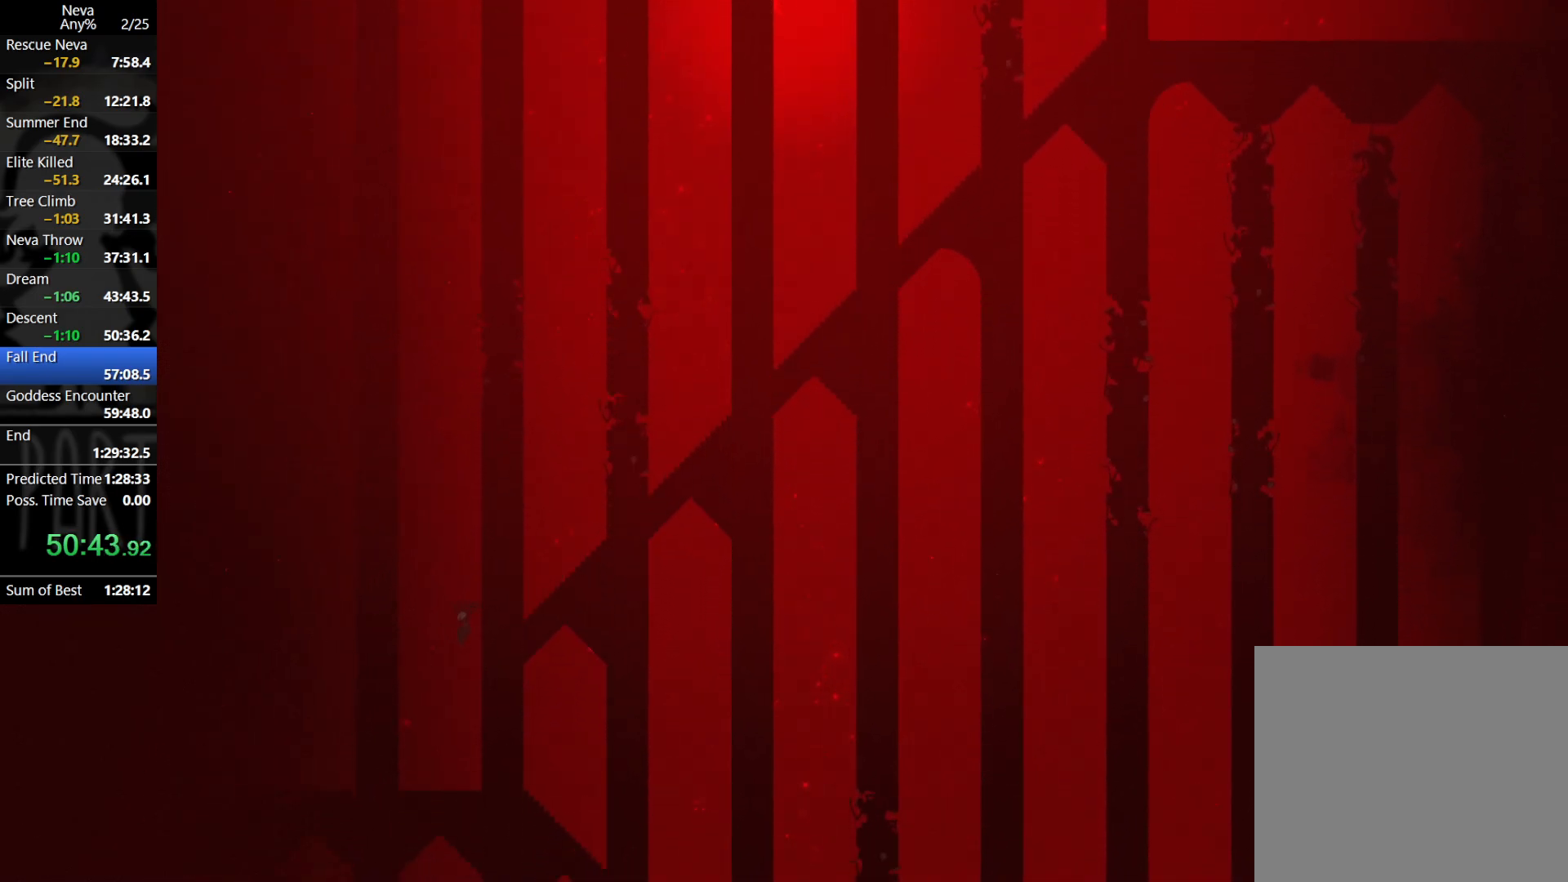
{"buttons": ["CROSS", "CIRCLE"], "left_stick": "right", "events": [[467, "CROSS", "down"], [483, "CIRCLE", "down"]]}
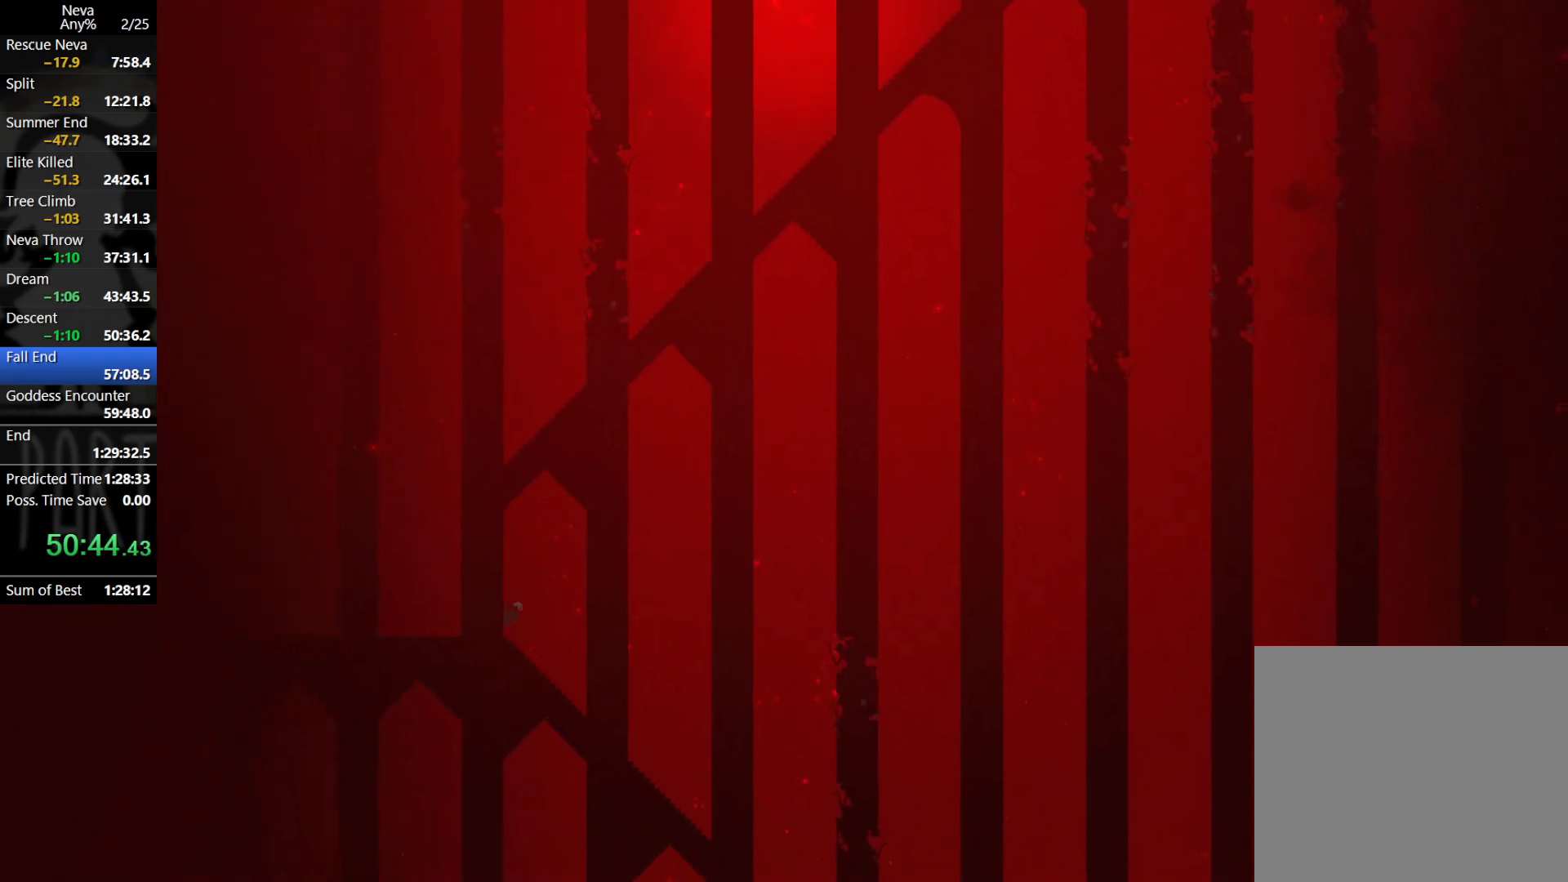
{"buttons": [], "left_stick": "right", "events": [[83, "CIRCLE", "up"], [117, "CROSS", "up"]]}
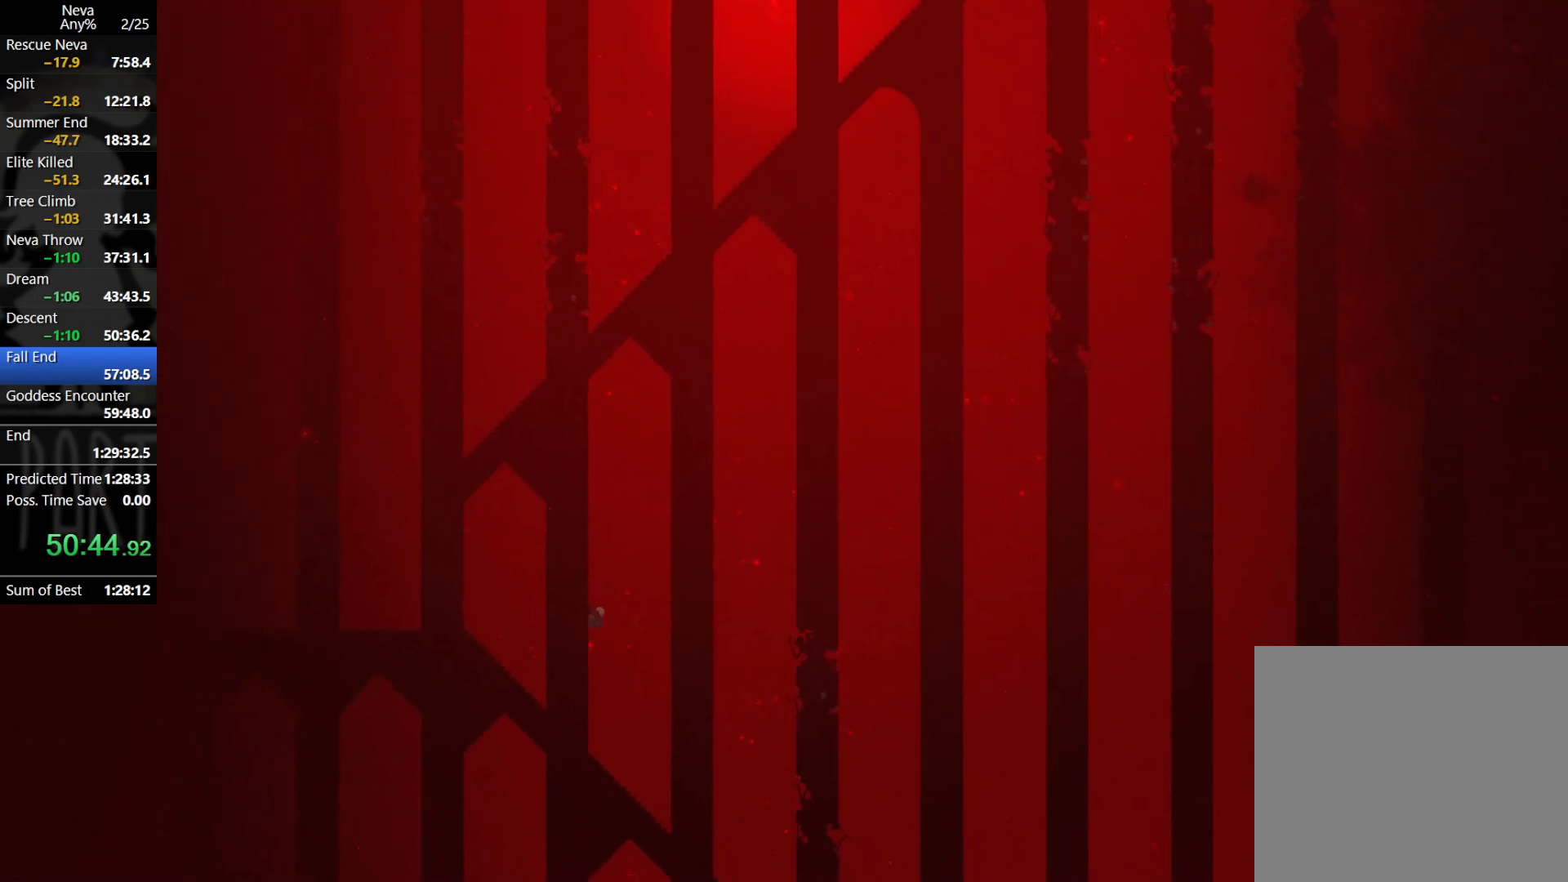
{"buttons": [], "left_stick": "right", "events": []}
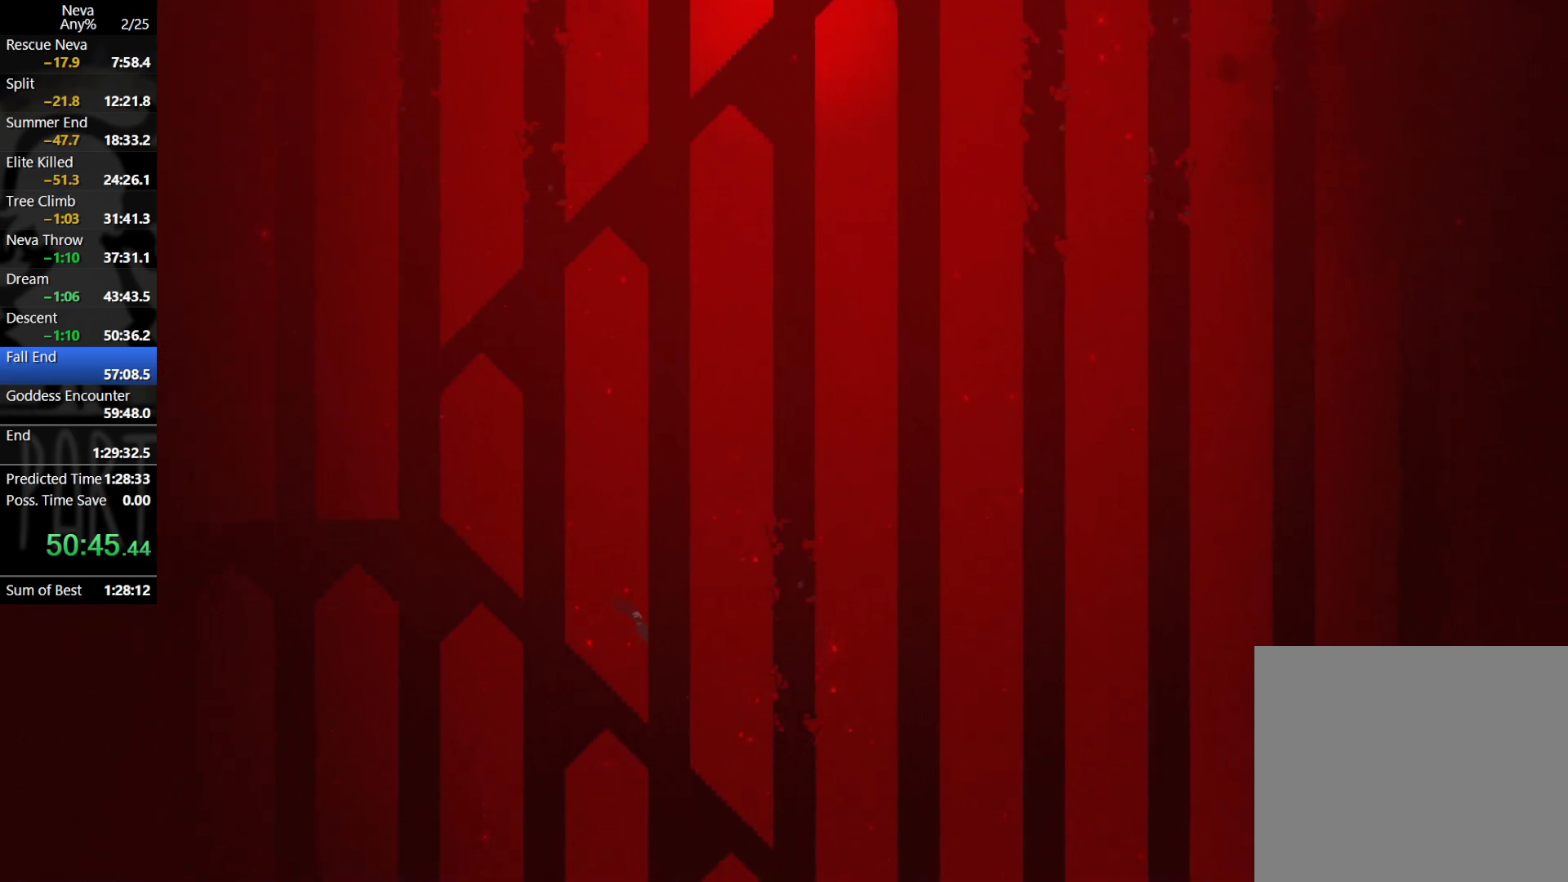
{"buttons": [], "left_stick": "right", "events": [[317, "CROSS", "down"], [333, "CIRCLE", "down"], [433, "CIRCLE", "up"], [467, "CROSS", "up"]]}
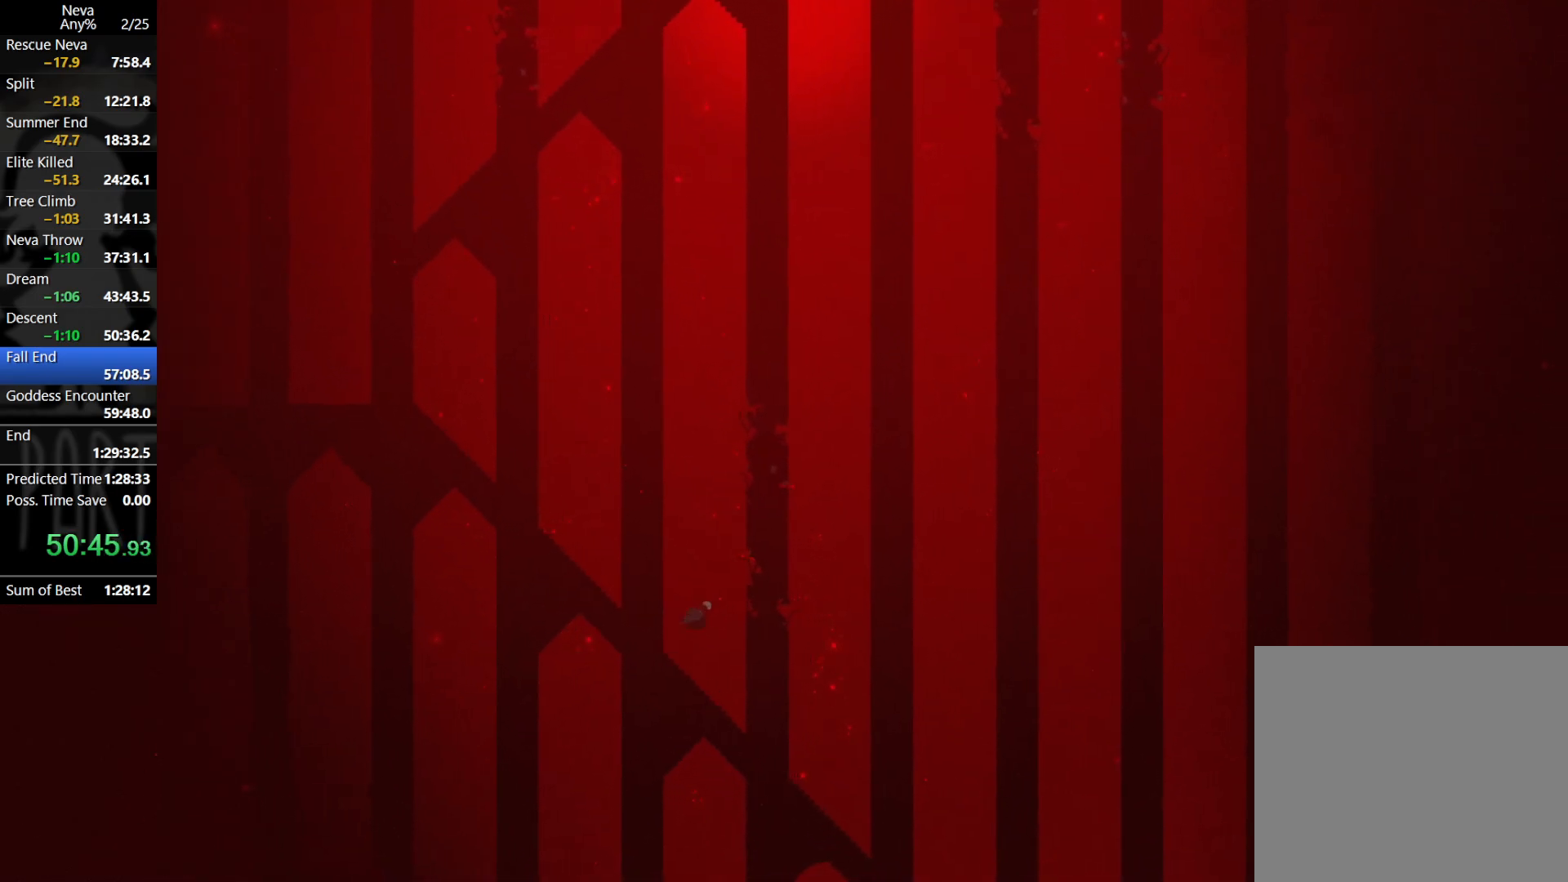
{"buttons": [], "left_stick": "right", "events": []}
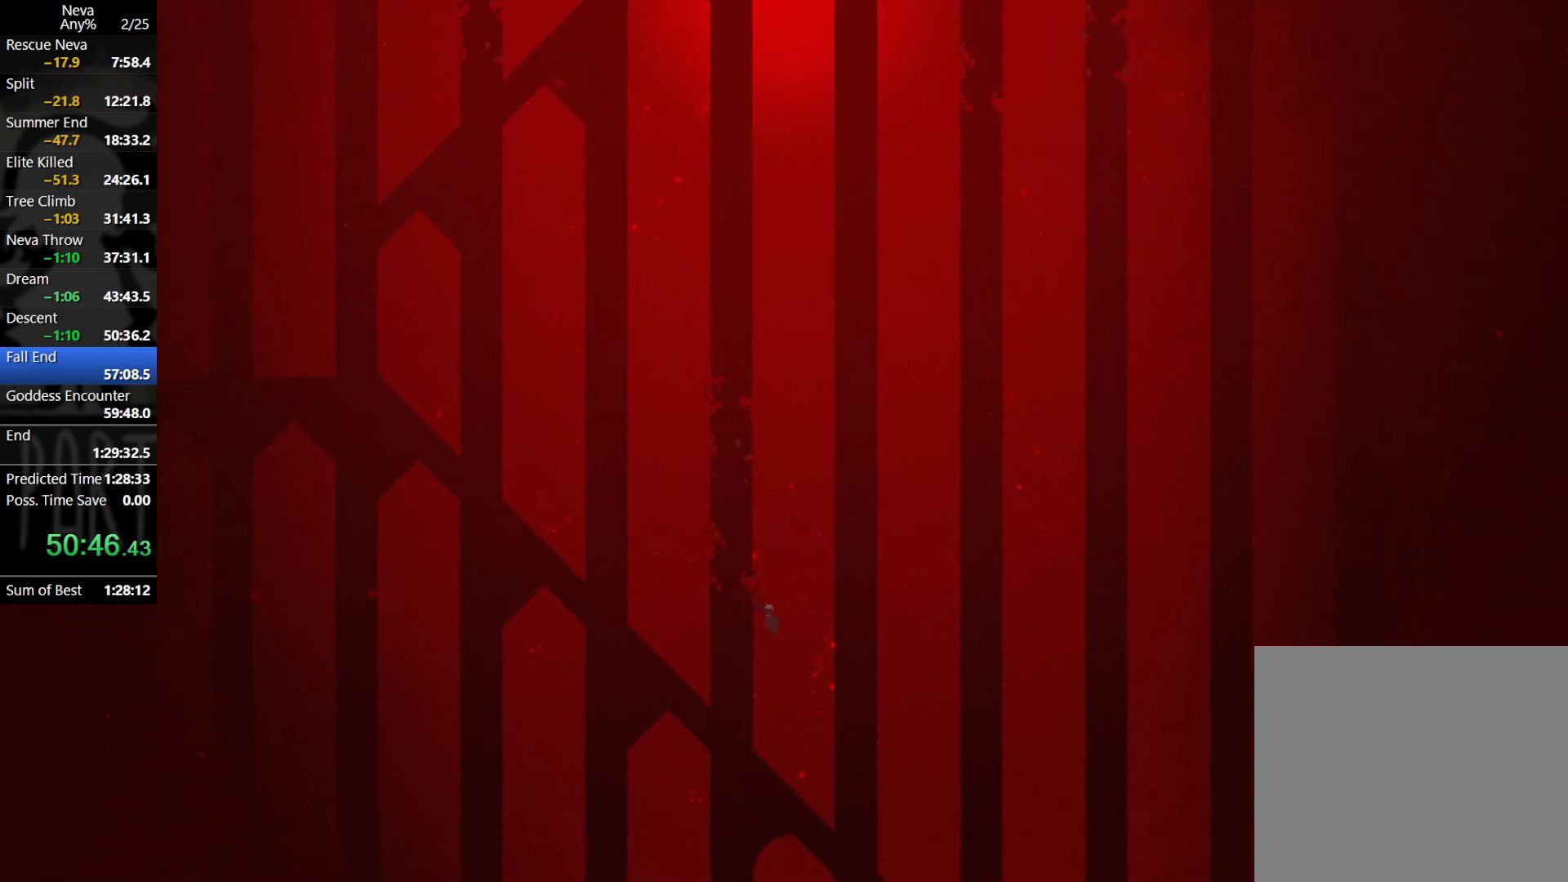
{"buttons": [], "left_stick": "right", "events": []}
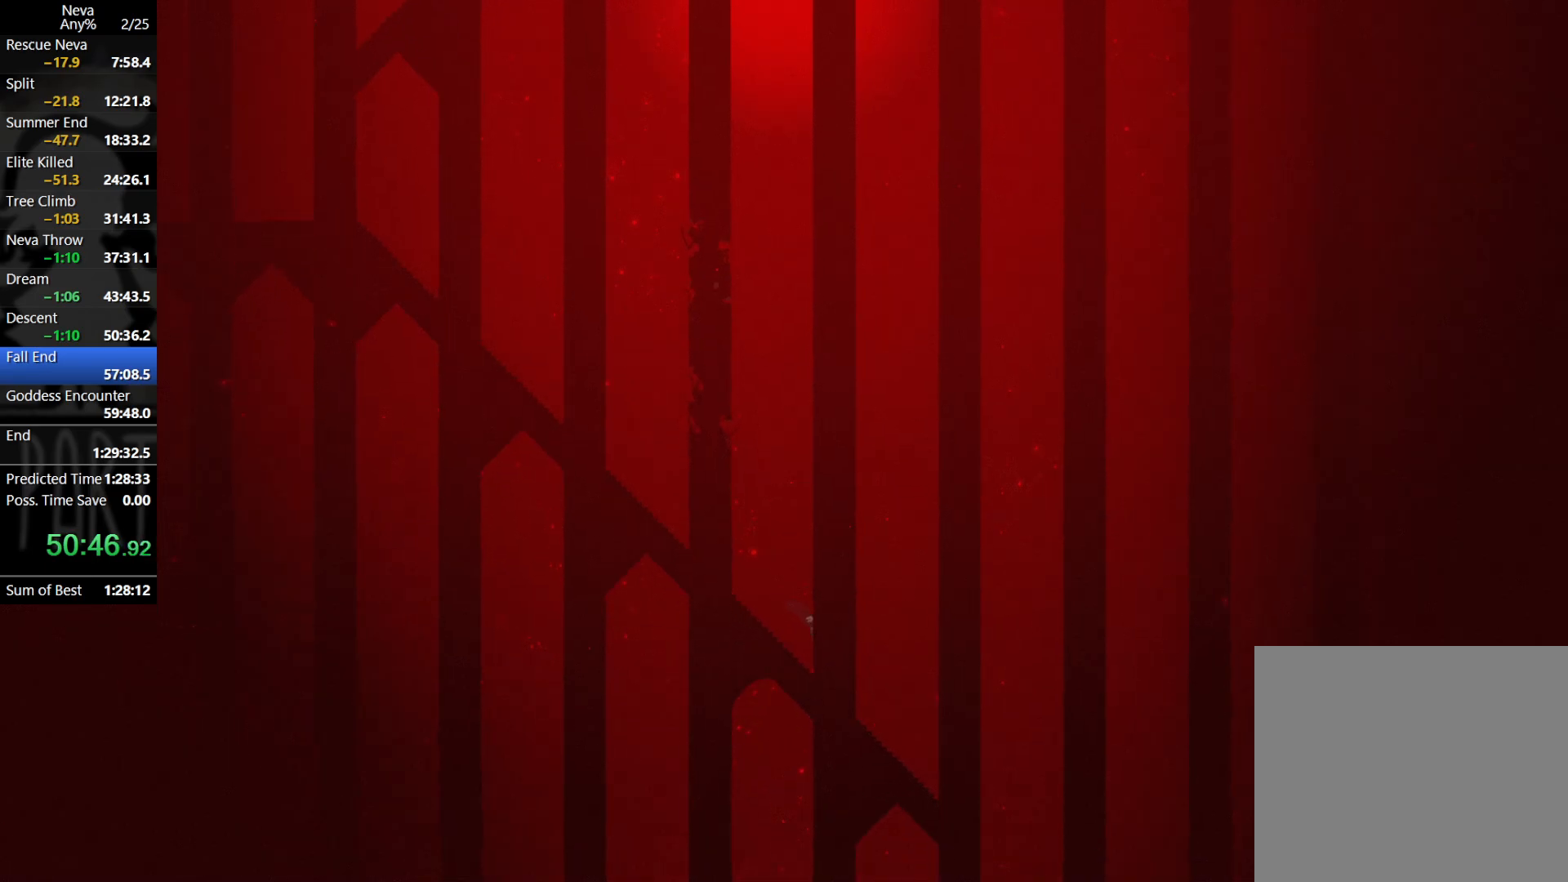
{"buttons": [], "left_stick": "right", "events": [[167, "CROSS", "down"], [183, "CIRCLE", "down"], [283, "CIRCLE", "up"], [317, "CROSS", "up"]]}
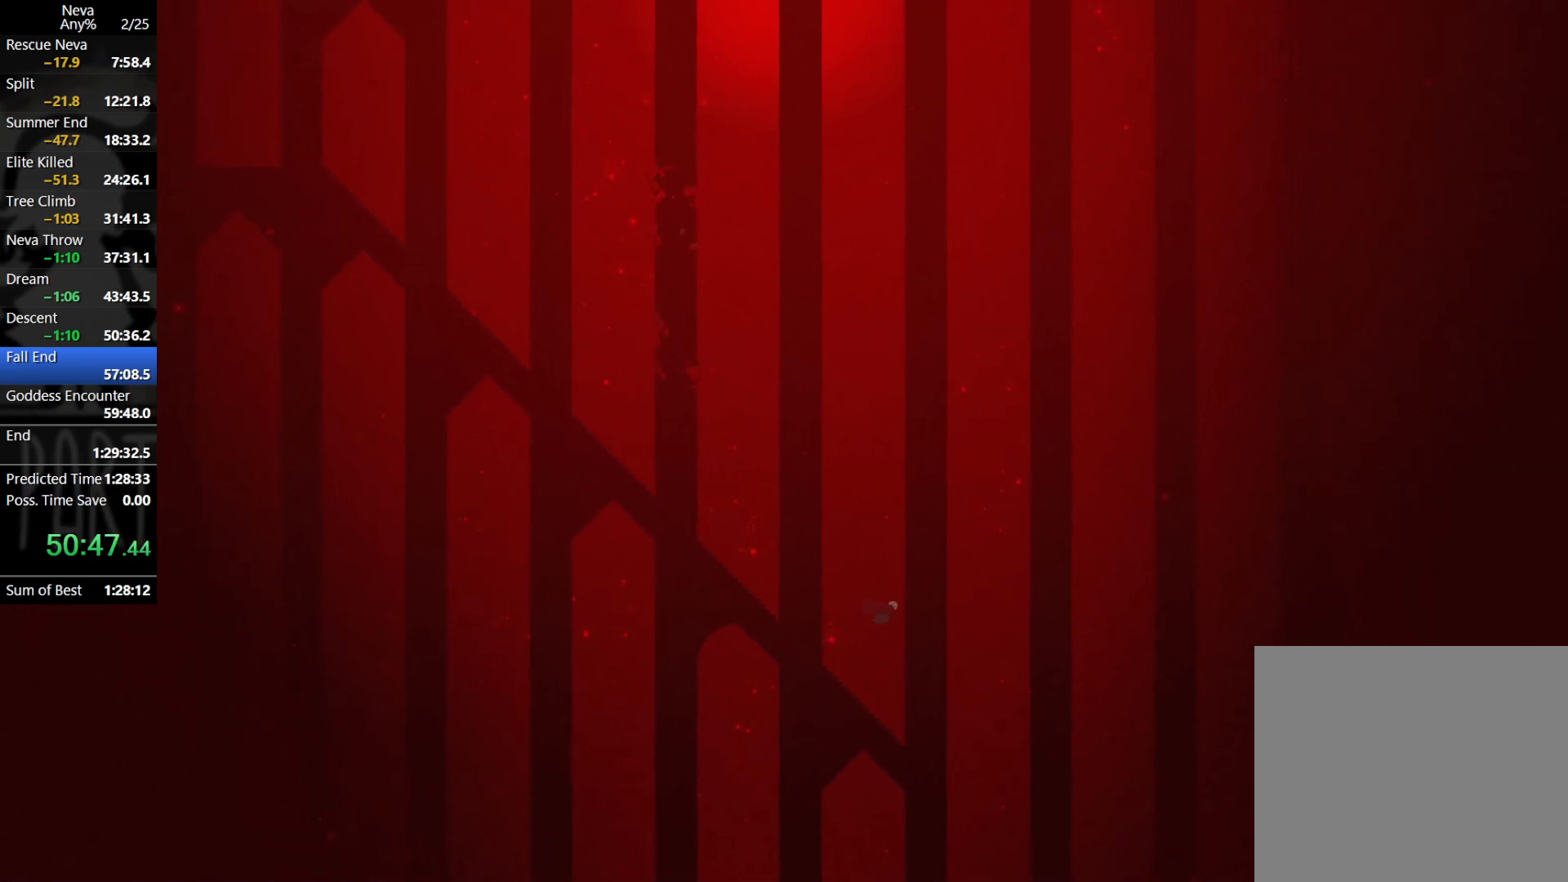
{"buttons": [], "left_stick": "left", "events": [[450, "left_stick", "center"], [500, "left_stick", "left"]]}
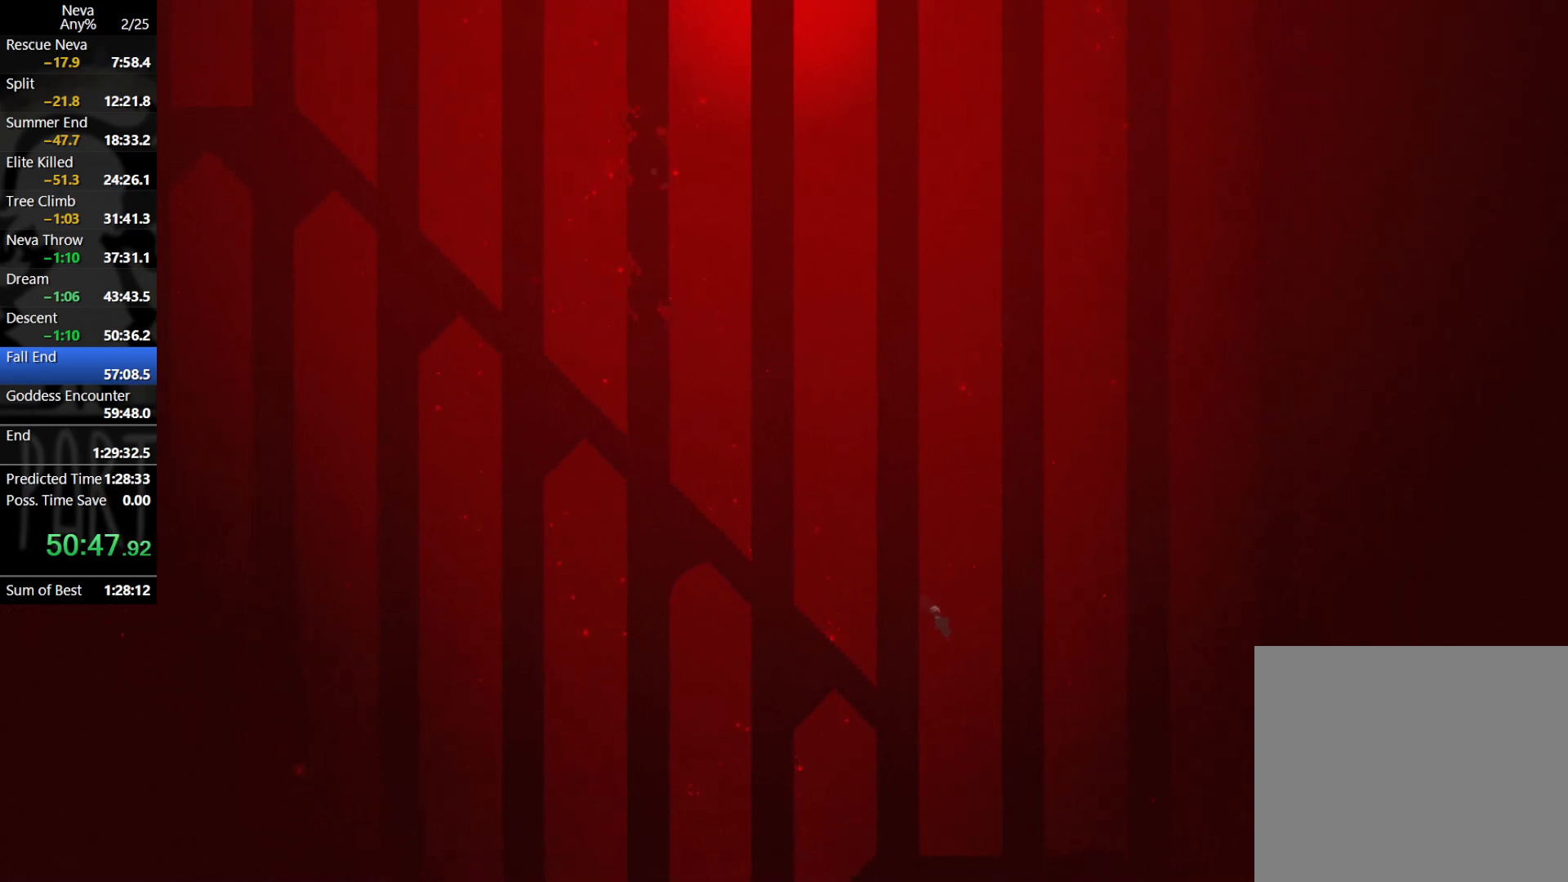
{"buttons": [], "left_stick": "left", "events": []}
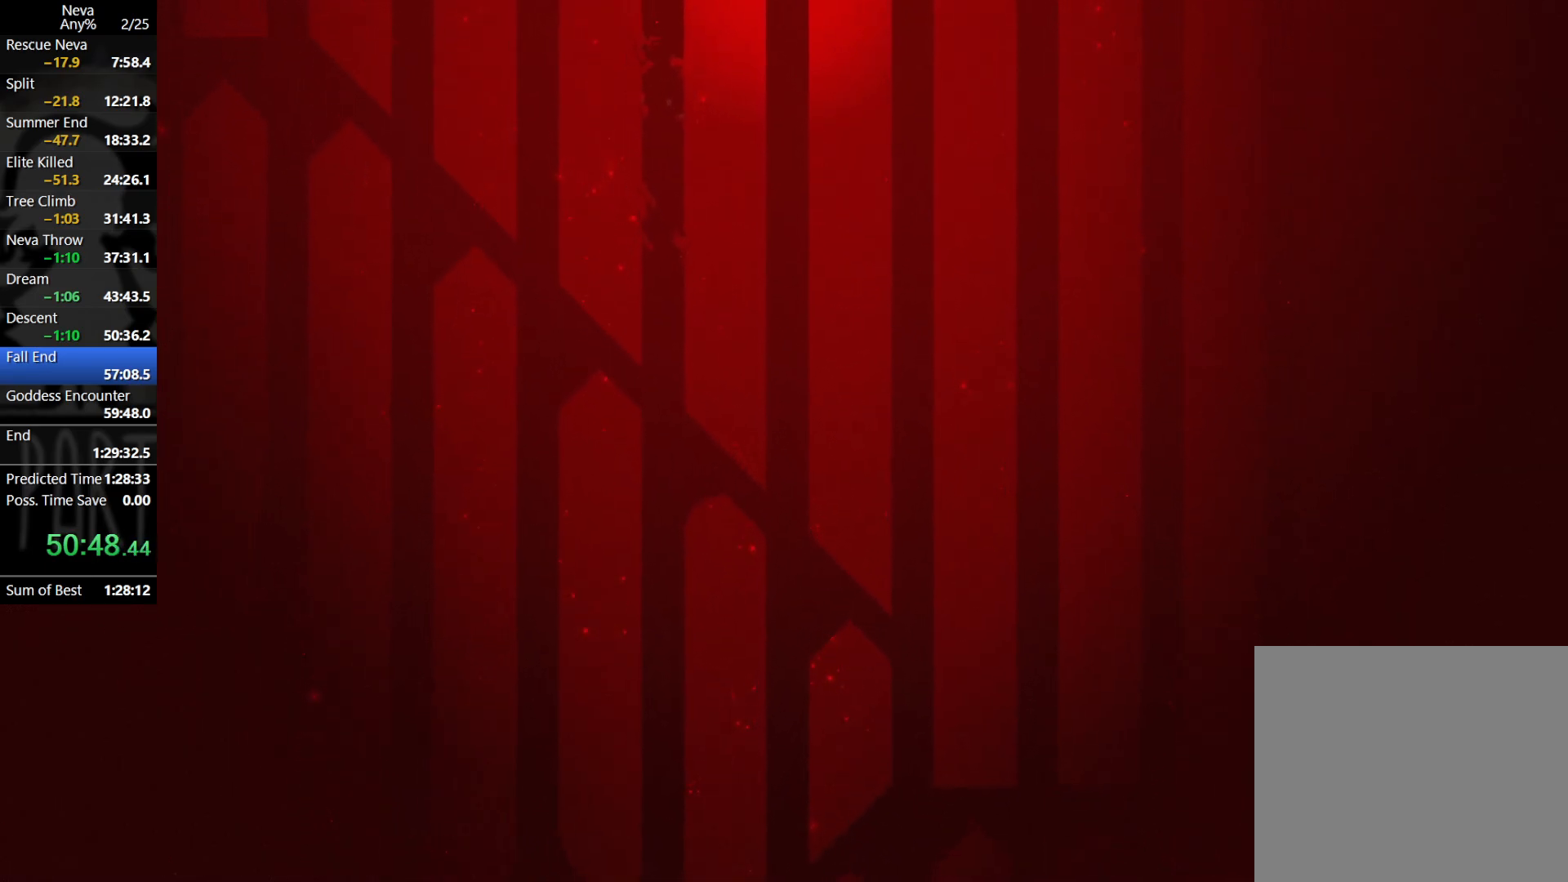
{"buttons": [], "left_stick": "right", "events": [[83, "left_stick", "right"]]}
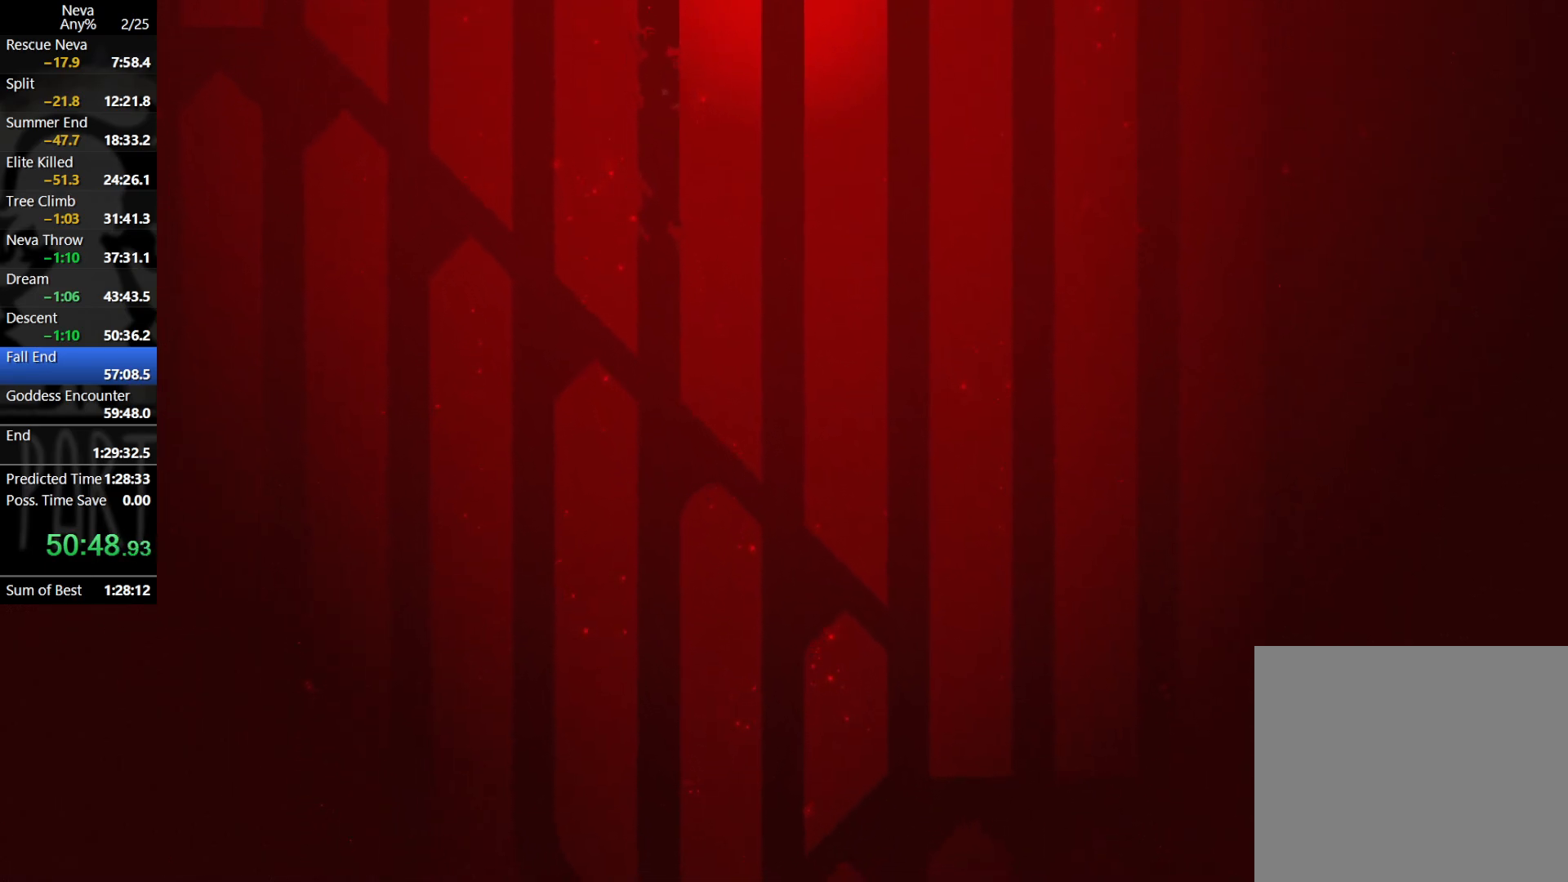
{"buttons": [], "left_stick": "left", "events": [[300, "left_stick", "left"]]}
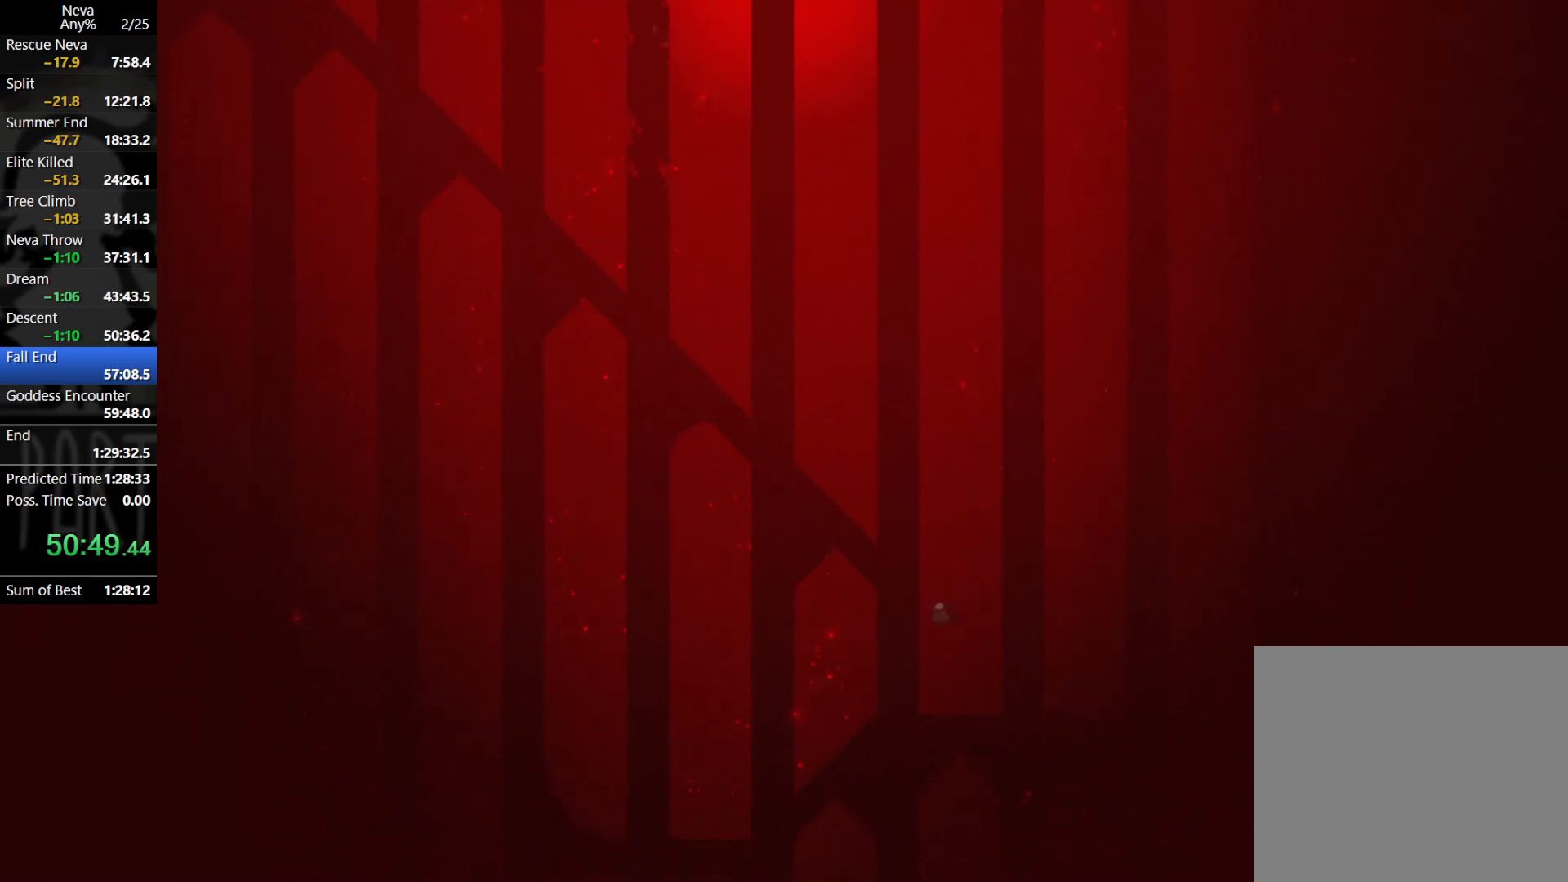
{"buttons": ["CROSS", "CIRCLE"], "left_stick": "left", "events": [[383, "CROSS", "down"], [400, "CIRCLE", "down"]]}
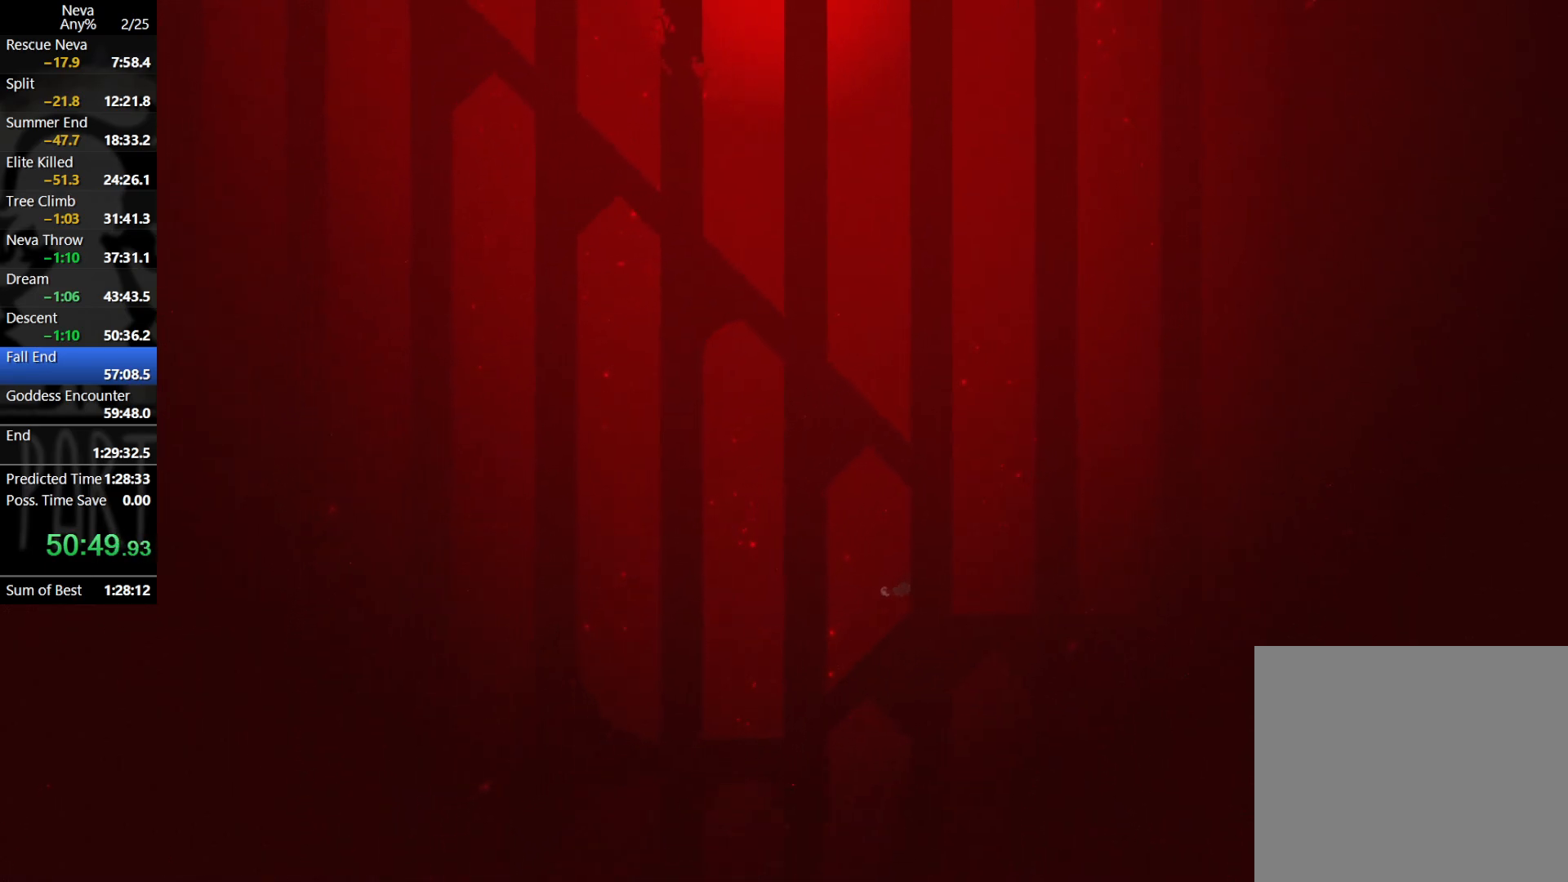
{"buttons": [], "left_stick": "left", "events": [[17, "CIRCLE", "up"], [50, "CROSS", "up"]]}
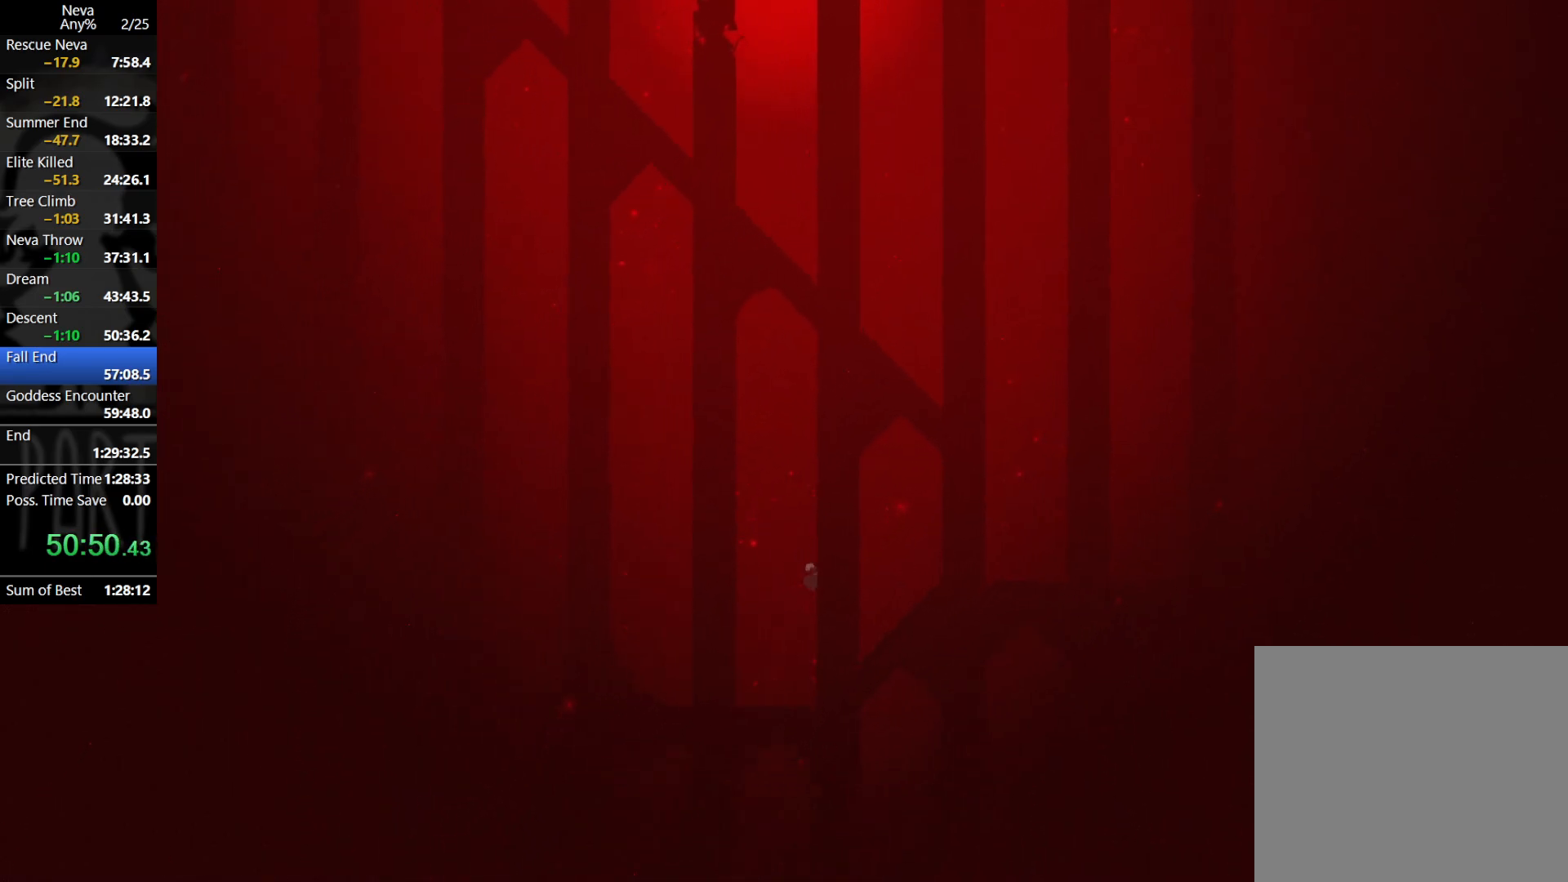
{"buttons": [], "left_stick": "down", "events": [[183, "left_stick", "down"], [200, "SQUARE", "down"], [283, "SQUARE", "up"]]}
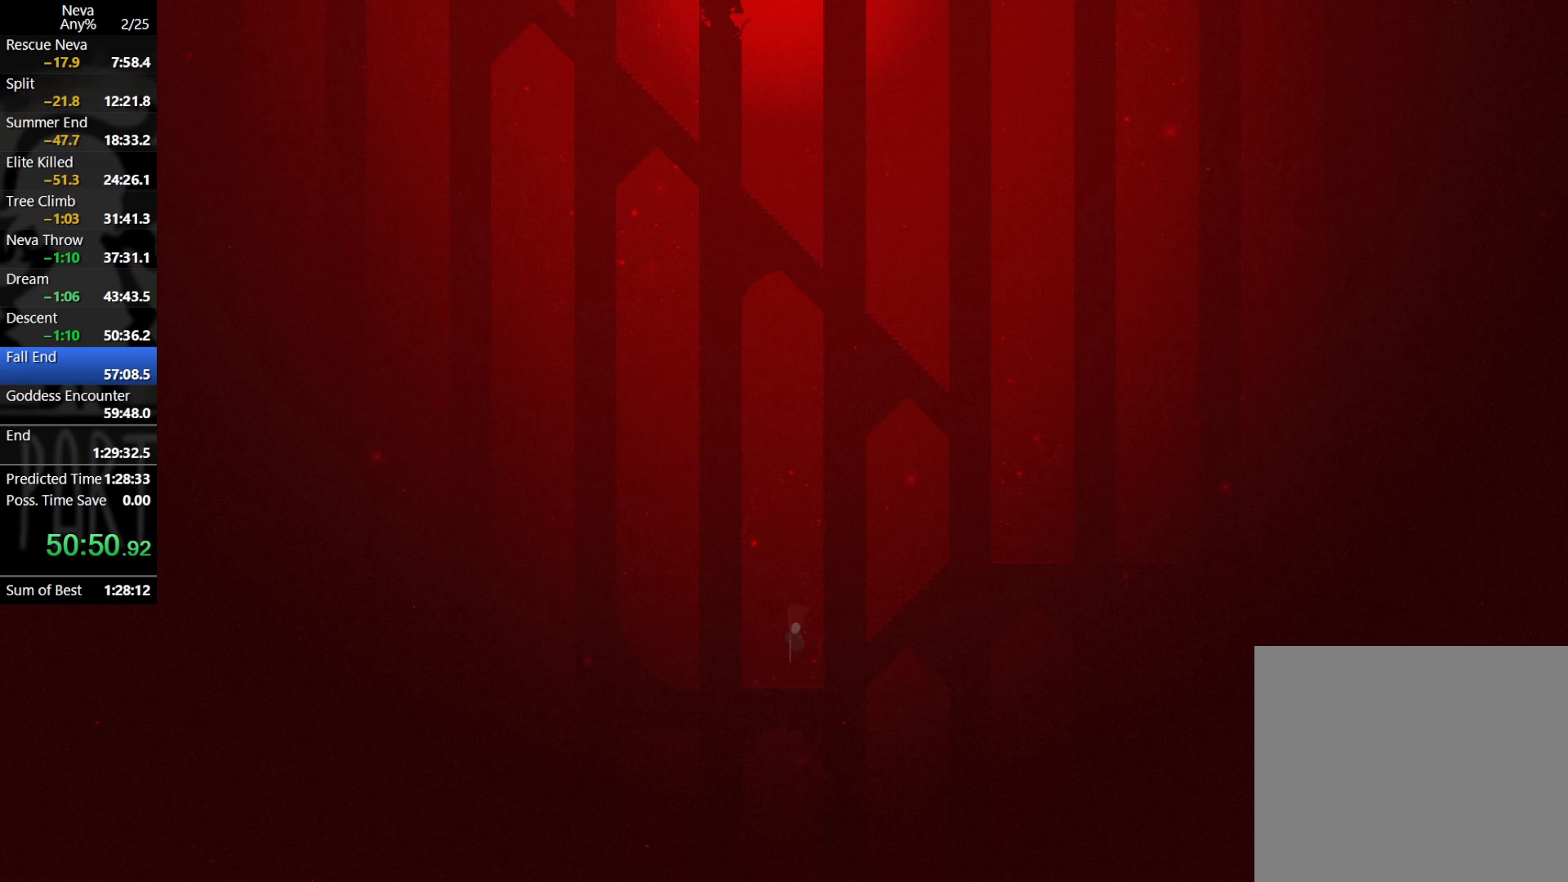
{"buttons": [], "left_stick": "center", "events": [[33, "left_stick", "center"]]}